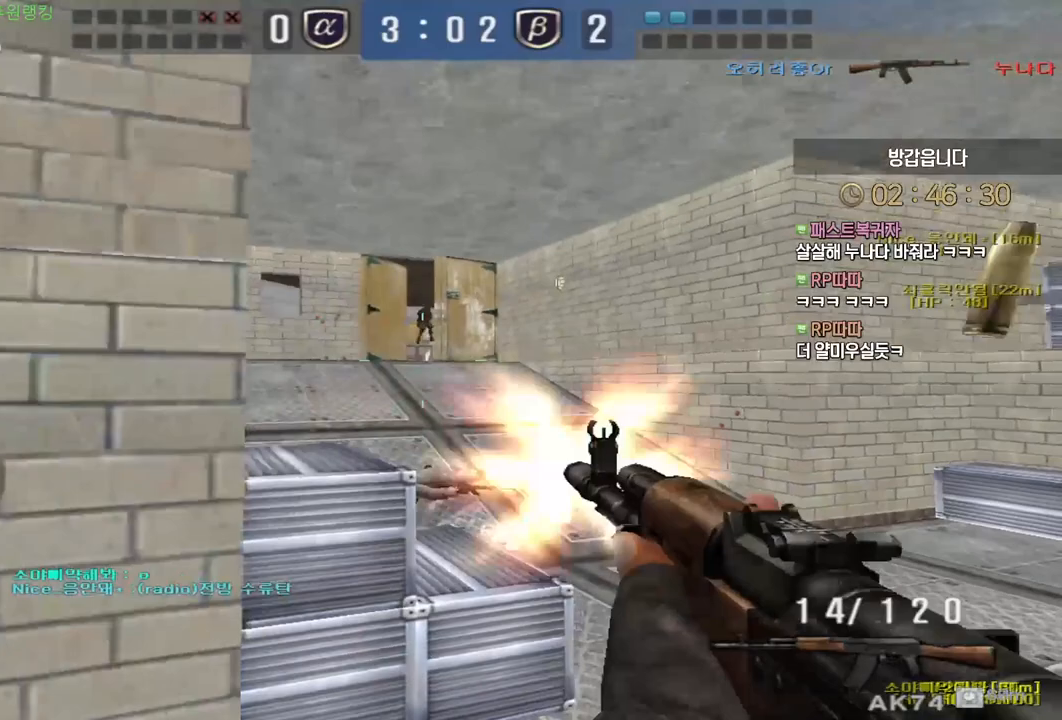
Gameplay with keyboard and mouse; each line is a JSON object with the keys and mouse buttons held at the frame after it. "events" lists presses ("down") and releases ("up") of "a", "ctrl", "d", "e", "f", "q", "r", "s", "shift", "space", "tab", "w", "mouse_left", "mouse_wheel", "mouse_right", "mouse_mb4" and "mouse_mb5" between this image and that frame as [ms after this image, input, new state], when the widget could be followed in between. "mouse_left", "mouse_wheel", "mouse_right", "mouse_mb4", "mouse_mb5" = the "left", "wheel", "right", "mb4", "mb5" buttons of the "mouse" list. No other keys are recorded. "wheel" means that the mouse wheel is clicked or scrolled. Mouse movement is not recorded.
{"keys": ["a", "shift", "w"], "mouse": [], "events": [[50, "mouse_left", "up"], [83, "mouse_left", "down"], [150, "w", "down"], [167, "mouse_left", "up"], [317, "shift", "down"], [317, "w", "up"], [333, "a", "up"], [483, "a", "down"], [483, "w", "down"]]}
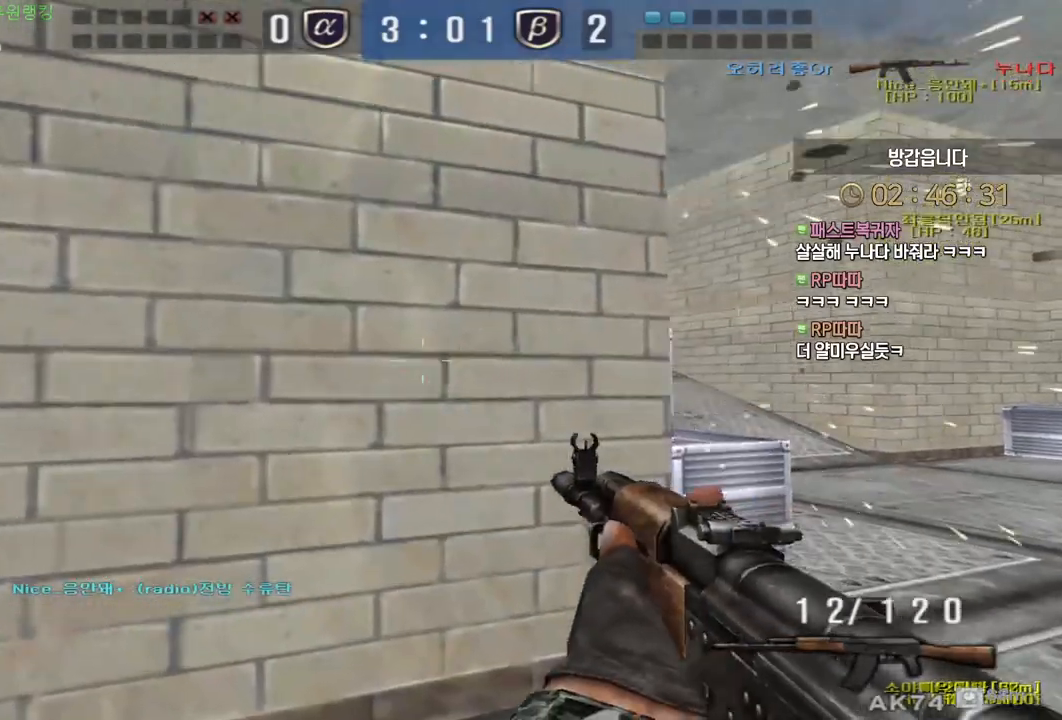
{"keys": ["a", "s", "shift"], "mouse": [], "events": [[17, "r", "down"], [83, "w", "up"], [133, "r", "up"], [183, "s", "down"]]}
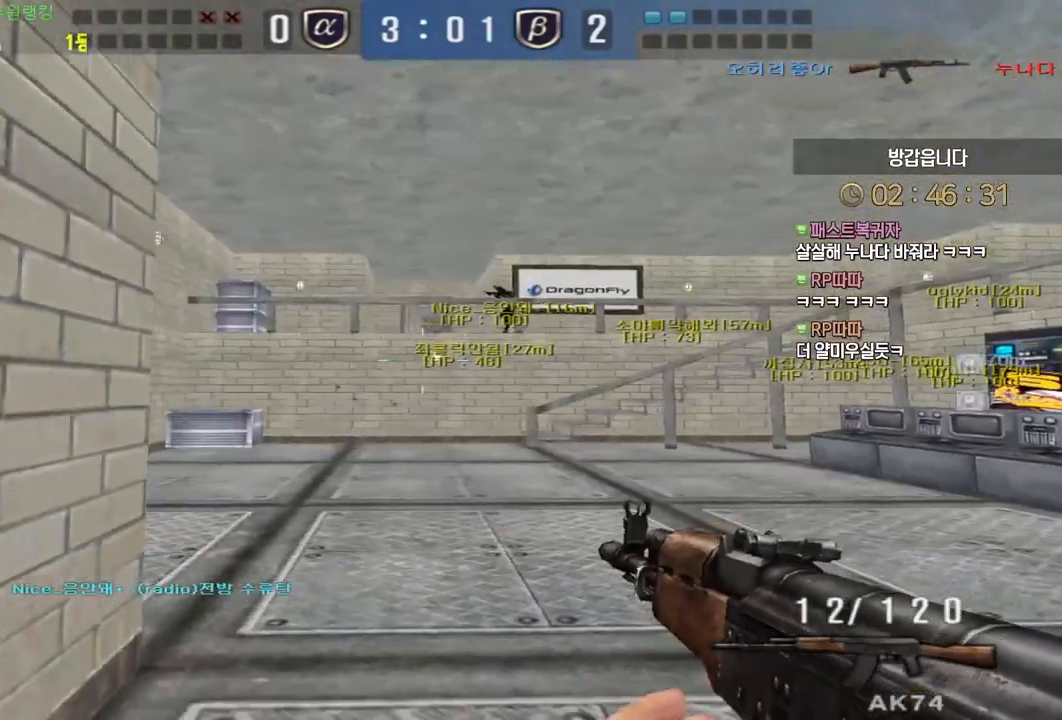
{"keys": ["shift", "tab"], "mouse": [], "events": [[83, "a", "up"], [117, "s", "up"], [267, "tab", "down"]]}
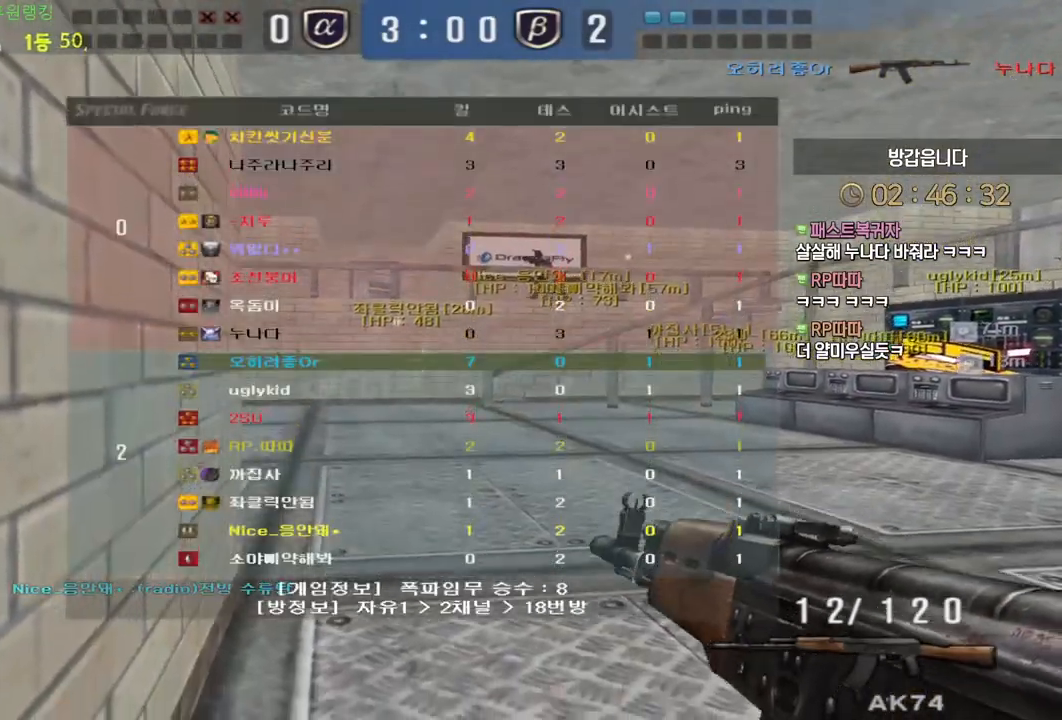
{"keys": ["shift", "tab"], "mouse": [], "events": []}
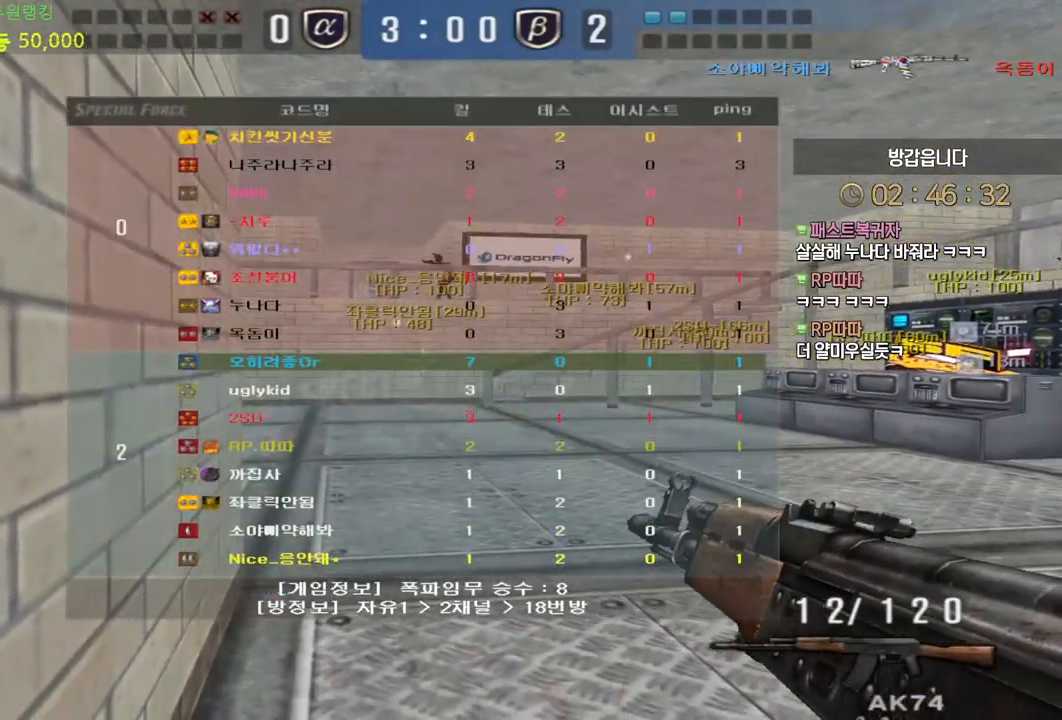
{"keys": ["shift", "tab"], "mouse": [], "events": []}
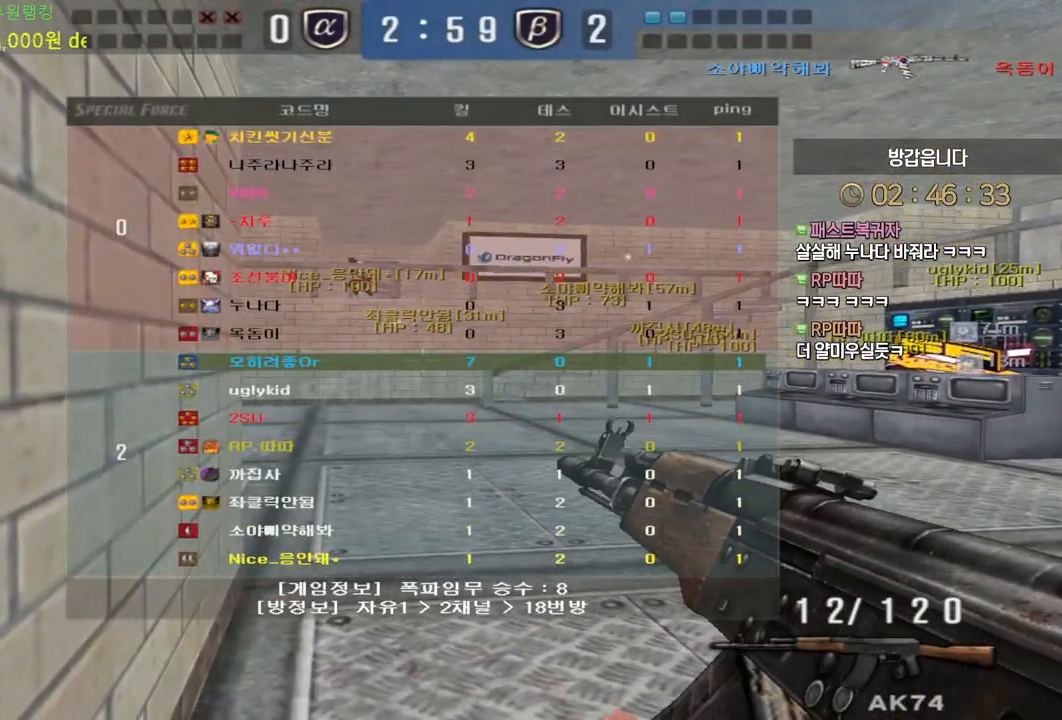
{"keys": ["shift", "tab", "w"], "mouse": [], "events": [[350, "w", "down"]]}
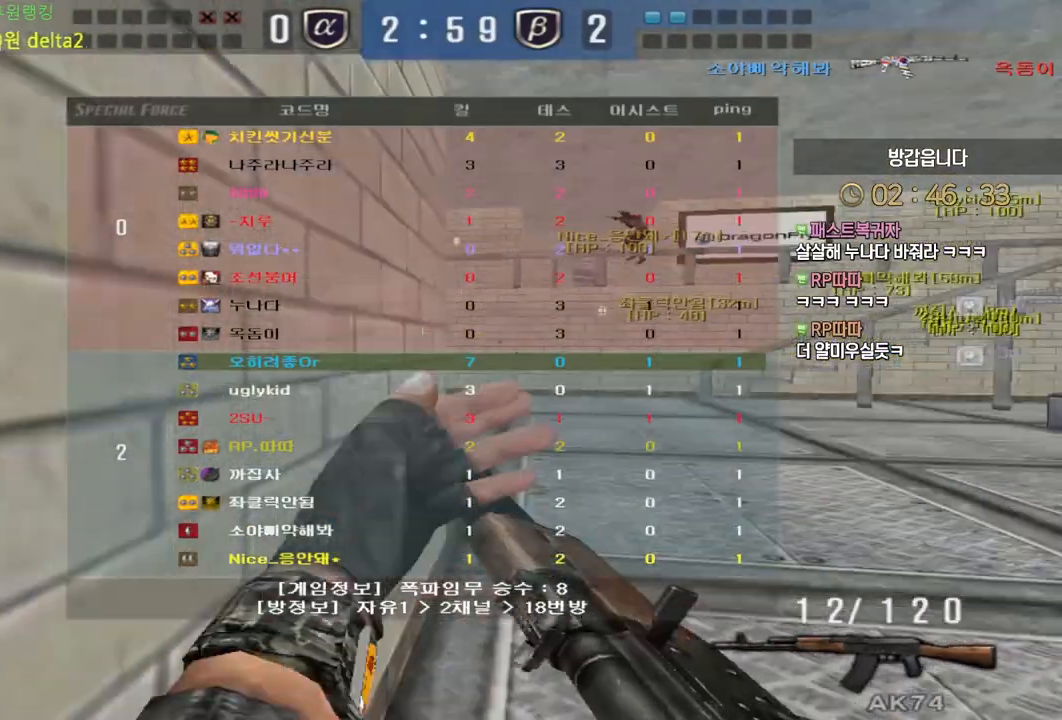
{"keys": [], "mouse": [], "events": [[83, "d", "down"], [183, "shift", "up"], [217, "tab", "up"], [350, "shift", "down"], [367, "space", "down"], [383, "d", "up"], [383, "shift", "up"], [383, "w", "up"], [433, "space", "up"]]}
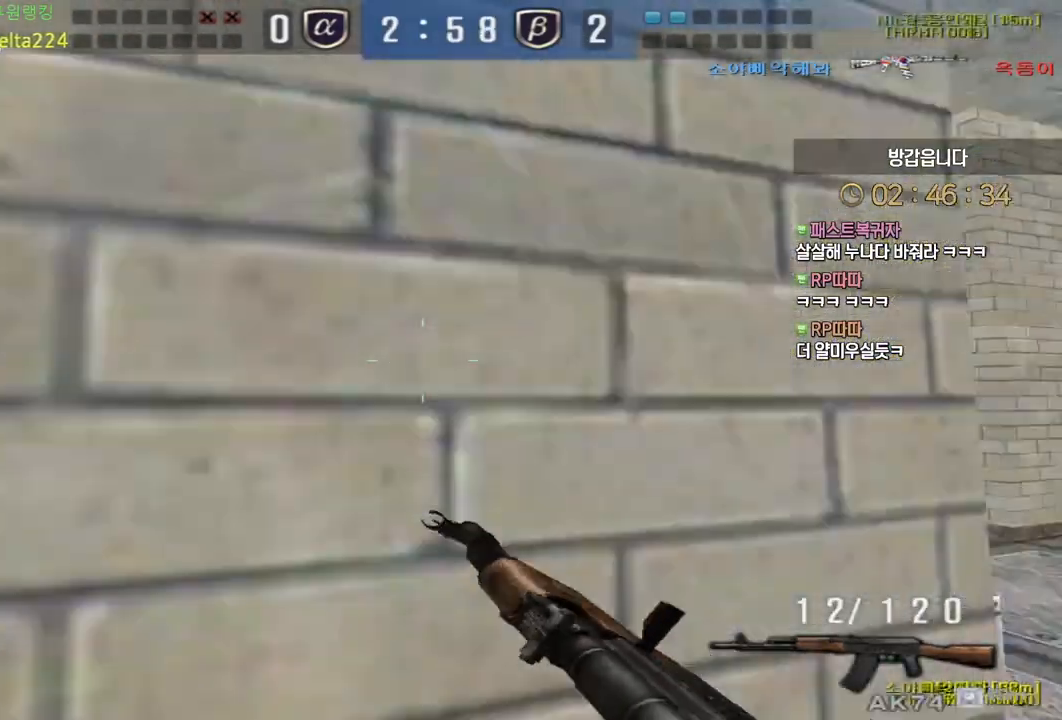
{"keys": ["d", "w"], "mouse": [], "events": [[467, "w", "down"], [483, "d", "down"]]}
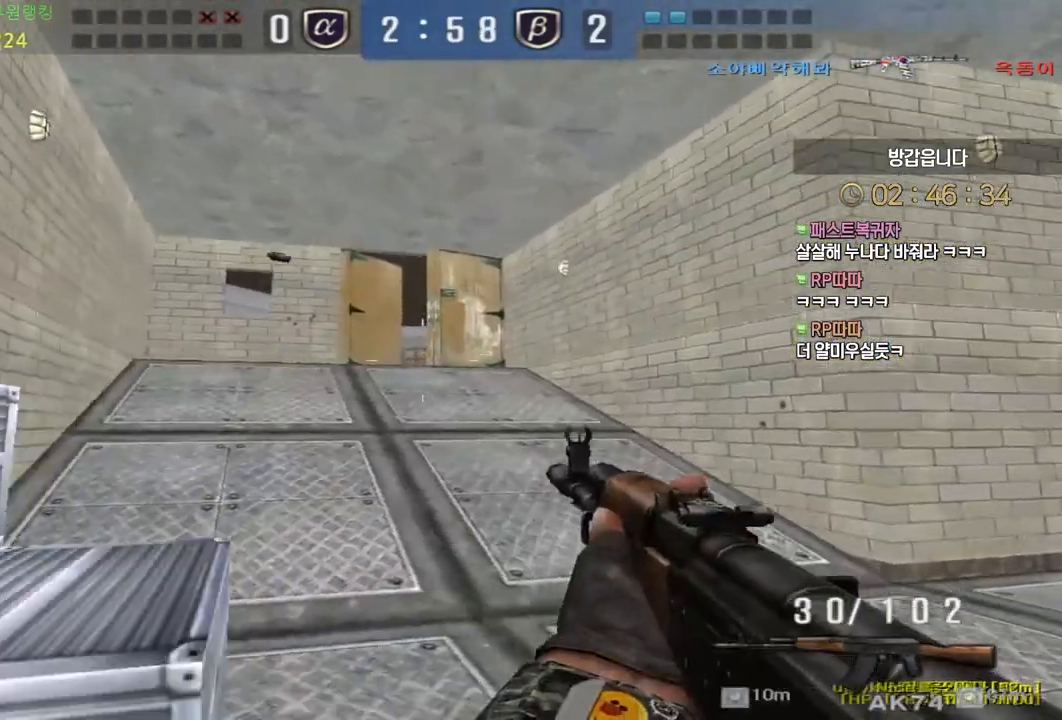
{"keys": ["a", "w"], "mouse": [], "events": [[200, "ctrl", "down"], [200, "d", "up"], [200, "w", "up"], [283, "a", "down"], [283, "ctrl", "up"], [283, "w", "down"]]}
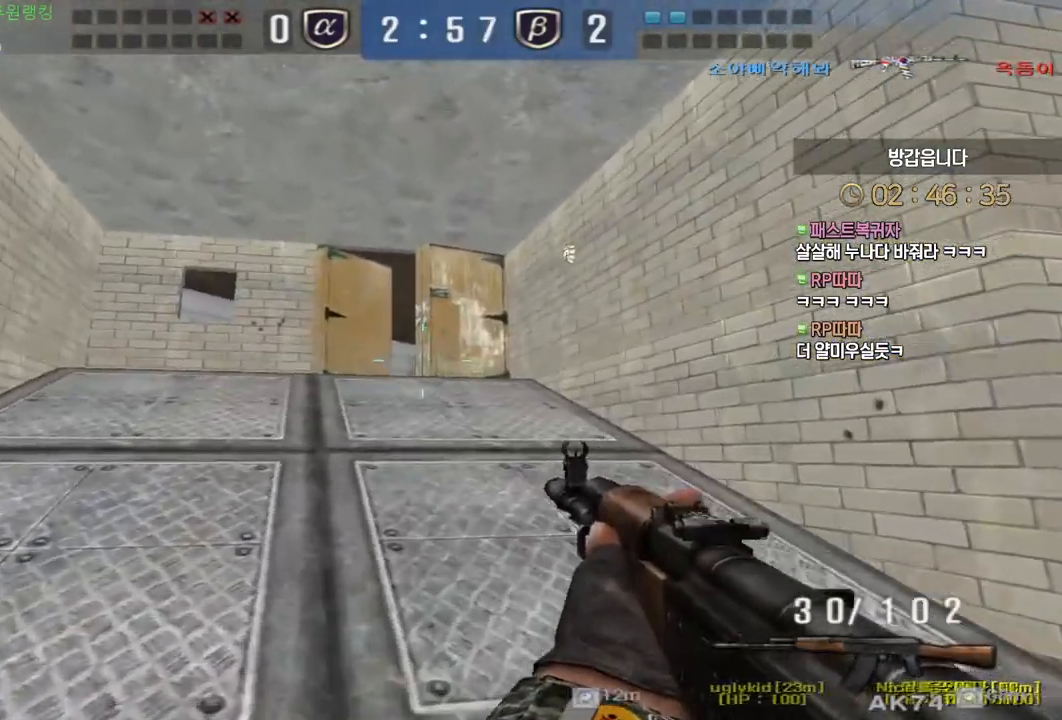
{"keys": ["shift"], "mouse": [], "events": [[17, "ctrl", "down"], [33, "a", "up"], [33, "w", "up"], [100, "ctrl", "up"], [100, "w", "down"], [133, "a", "down"], [333, "shift", "down"], [333, "w", "up"], [350, "a", "up"]]}
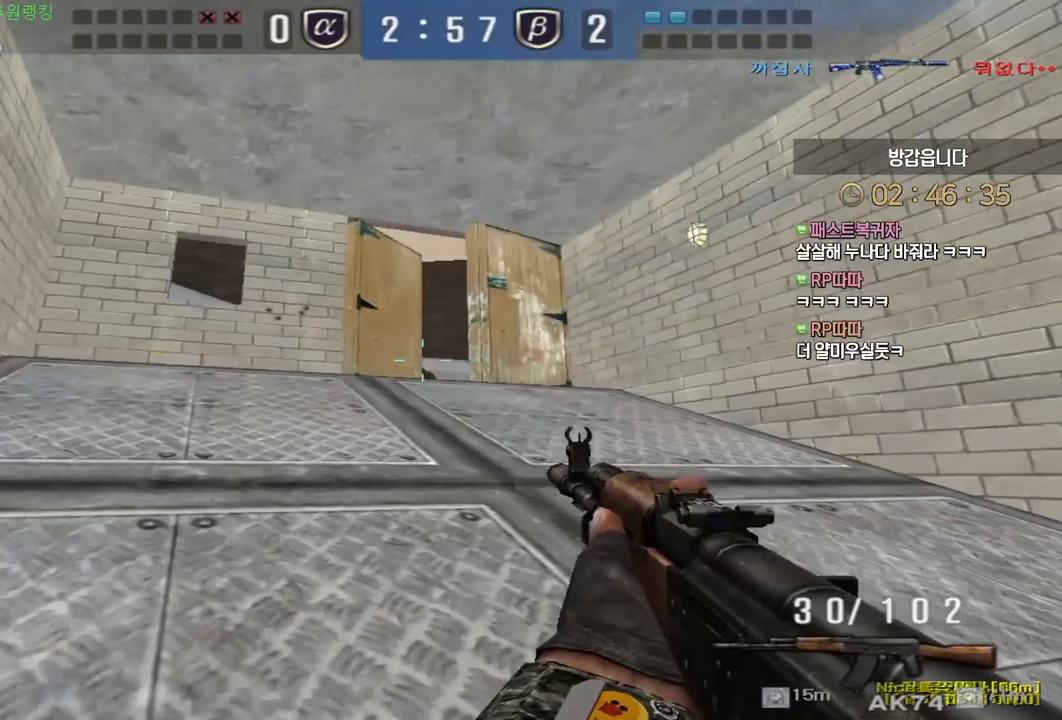
{"keys": ["d", "w"], "mouse": [], "events": [[17, "a", "down"], [17, "s", "down"], [17, "shift", "up"], [183, "shift", "down"], [200, "s", "up"], [217, "a", "up"], [317, "w", "down"], [350, "d", "down"], [367, "shift", "up"]]}
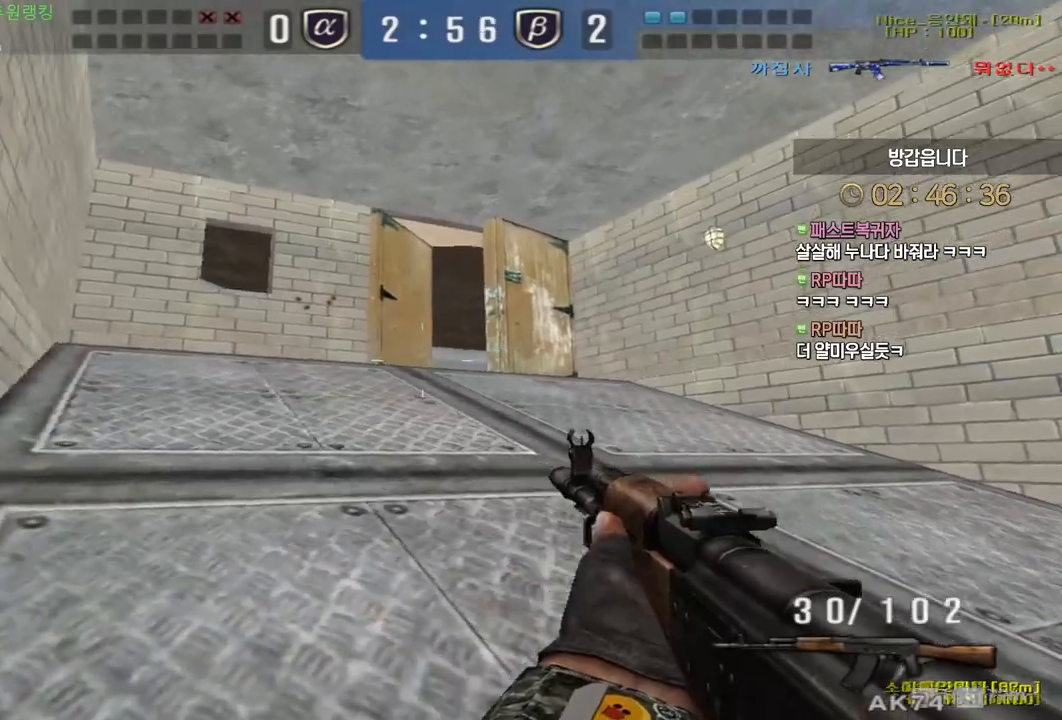
{"keys": ["d", "w"], "mouse": [], "events": [[50, "shift", "down"], [67, "space", "down"], [83, "d", "up"], [83, "w", "up"], [100, "shift", "up"], [133, "space", "up"], [150, "d", "down"], [150, "w", "down"]]}
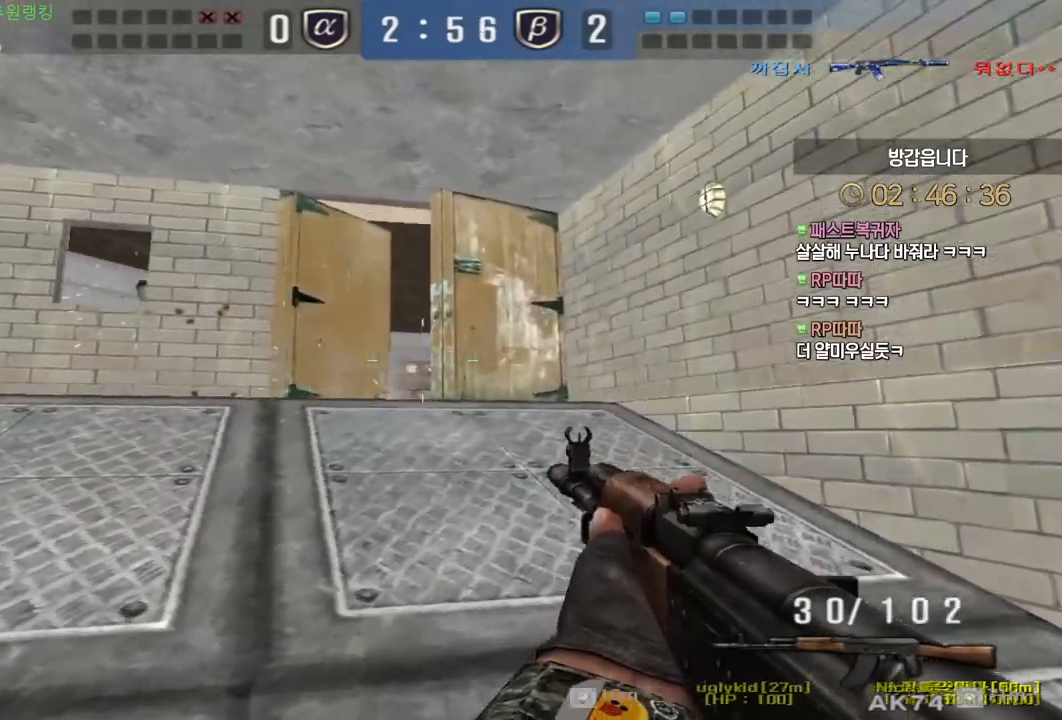
{"keys": ["d", "w"], "mouse": [], "events": [[17, "mouse_left", "down"], [133, "mouse_left", "up"], [183, "mouse_left", "down"], [217, "mouse_left", "up"], [317, "shift", "down"], [333, "d", "up"], [350, "w", "up"], [417, "shift", "up"], [433, "d", "down"], [433, "w", "down"]]}
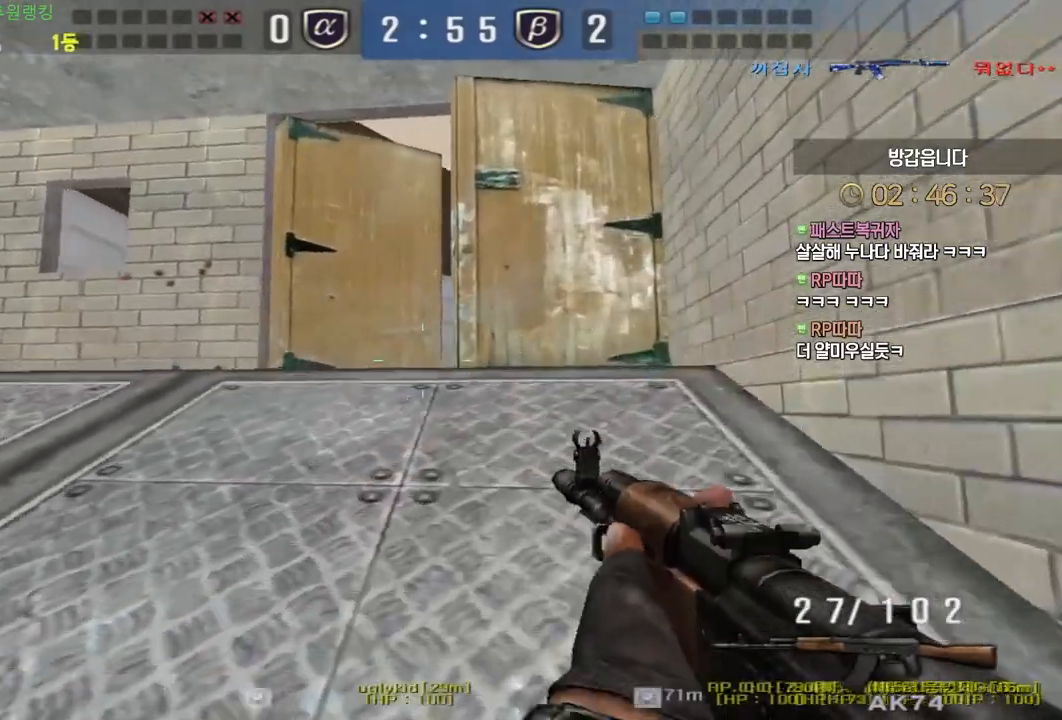
{"keys": ["shift"], "mouse": [], "events": [[117, "shift", "down"], [133, "d", "up"], [150, "w", "up"], [233, "d", "down"], [233, "shift", "up"], [250, "w", "down"], [317, "d", "up"], [333, "shift", "down"], [333, "w", "up"]]}
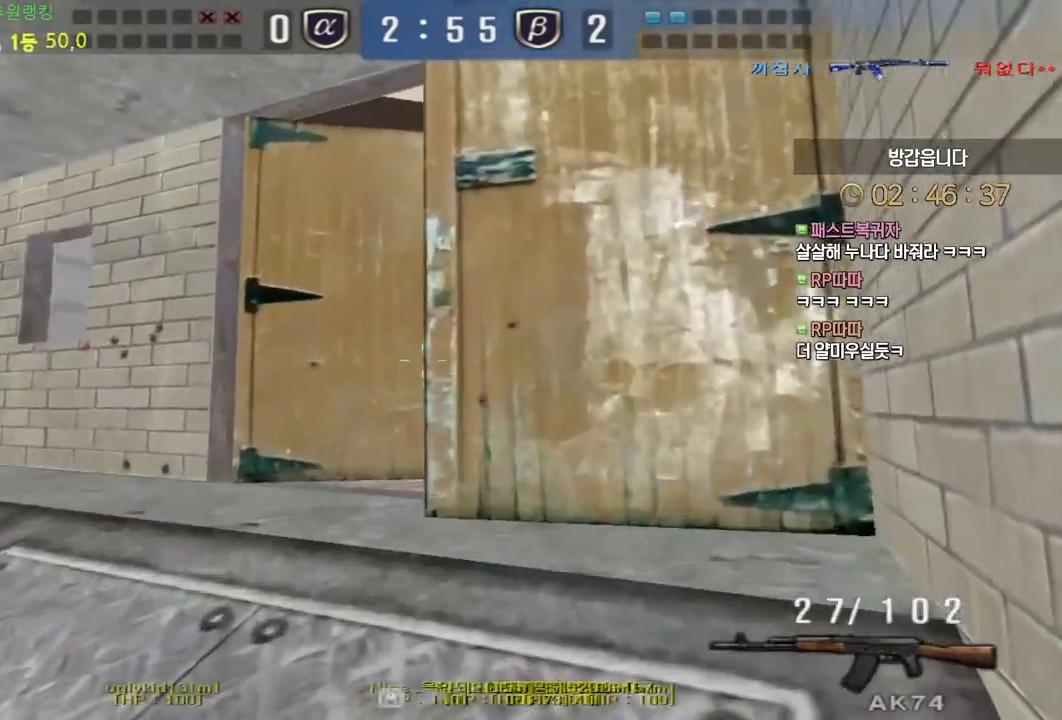
{"keys": ["d", "shift"], "mouse": ["left"], "events": [[17, "s", "down"], [83, "shift", "up"], [100, "d", "down"], [100, "shift", "down"], [183, "d", "up"], [333, "a", "down"], [367, "shift", "up"], [383, "mouse_left", "down"], [450, "d", "down"], [483, "a", "up"], [483, "shift", "down"], [500, "s", "up"]]}
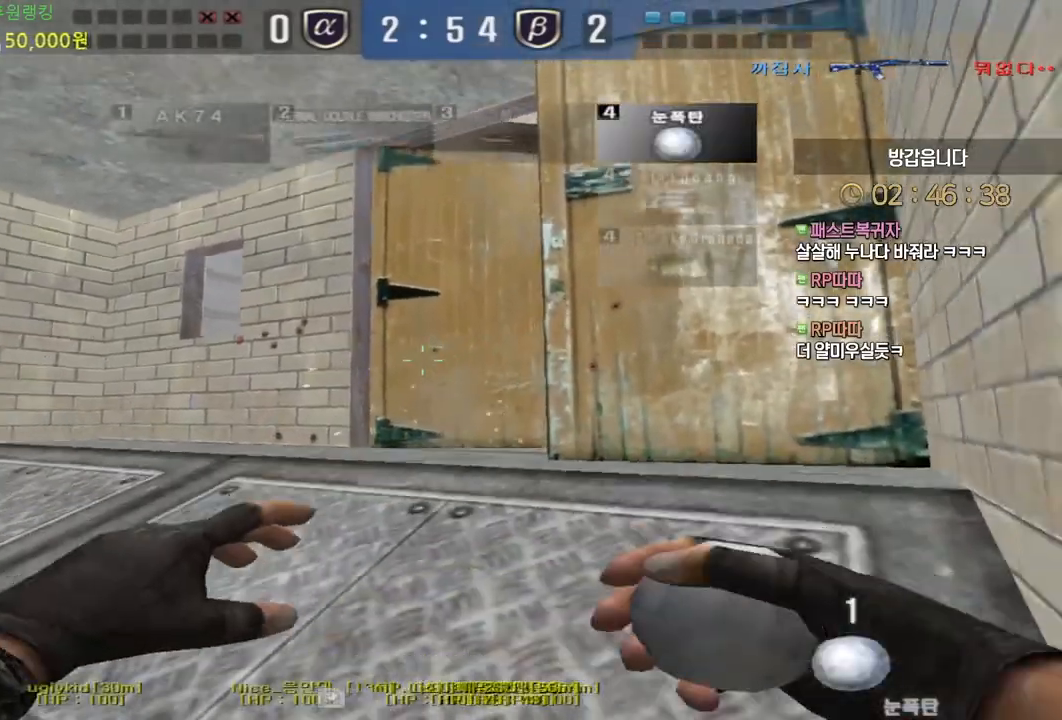
{"keys": ["d", "s"], "mouse": [], "events": [[17, "d", "up"], [50, "a", "down"], [67, "shift", "up"], [83, "w", "down"], [283, "mouse_left", "up"], [317, "space", "down"], [333, "w", "up"], [367, "a", "up"], [383, "space", "up"], [433, "s", "down"], [450, "d", "down"]]}
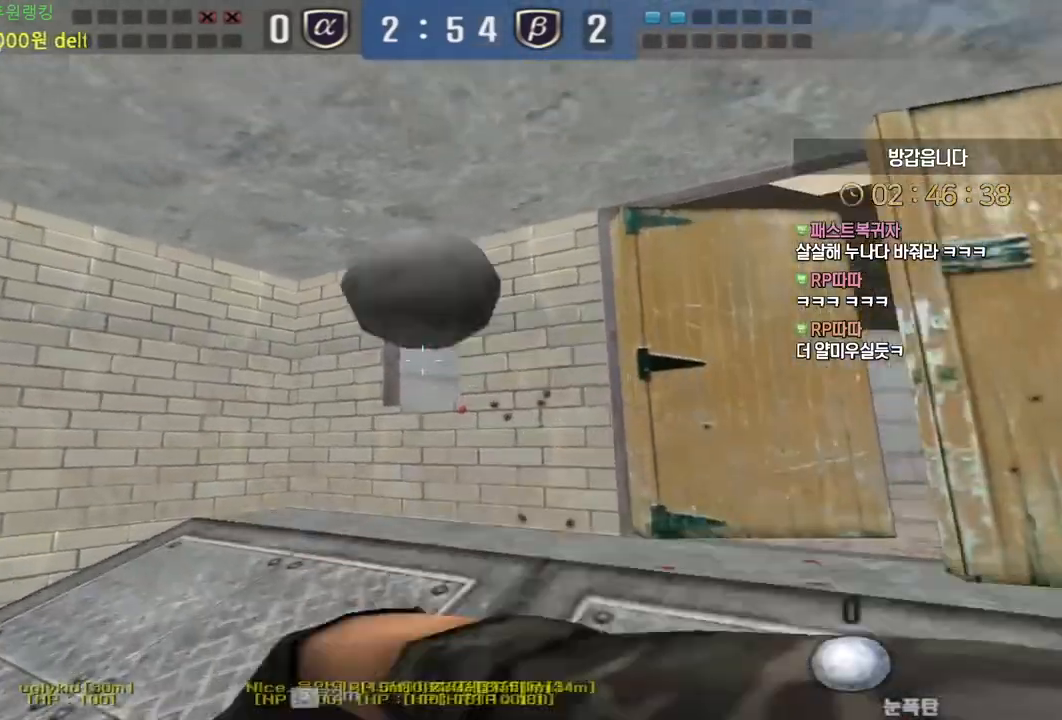
{"keys": ["a", "s"], "mouse": [], "events": [[300, "d", "up"], [333, "a", "down"]]}
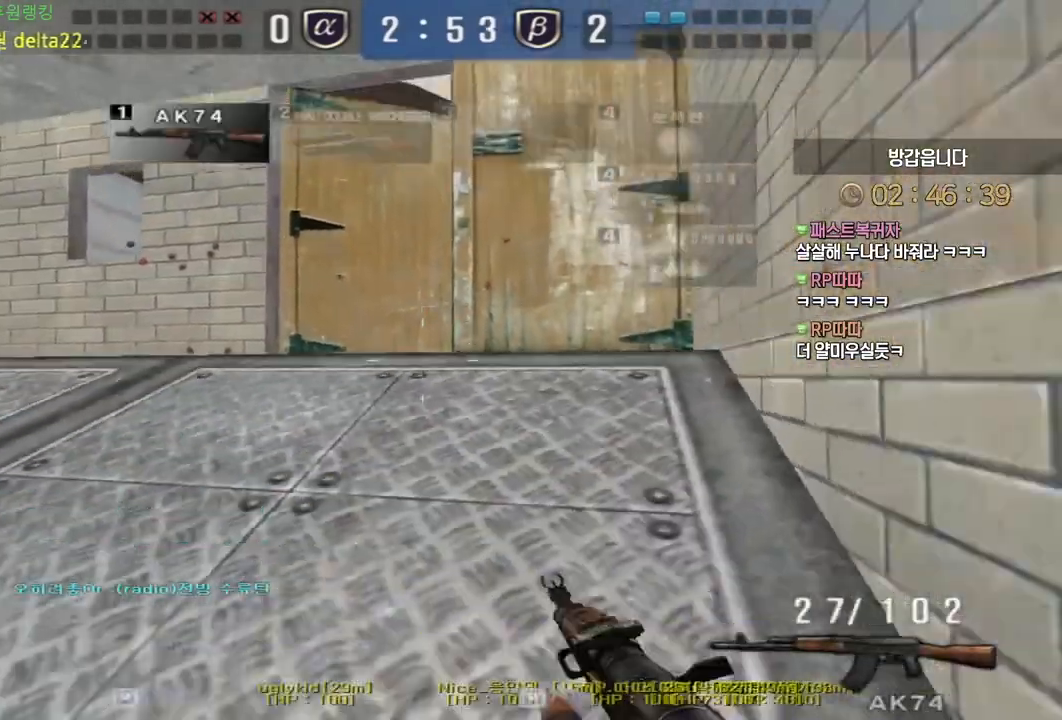
{"keys": ["d", "w"], "mouse": [], "events": [[83, "ctrl", "down"], [117, "a", "up"], [117, "s", "up"], [150, "space", "down"], [200, "ctrl", "up"], [233, "space", "up"], [250, "w", "down"], [283, "d", "down"]]}
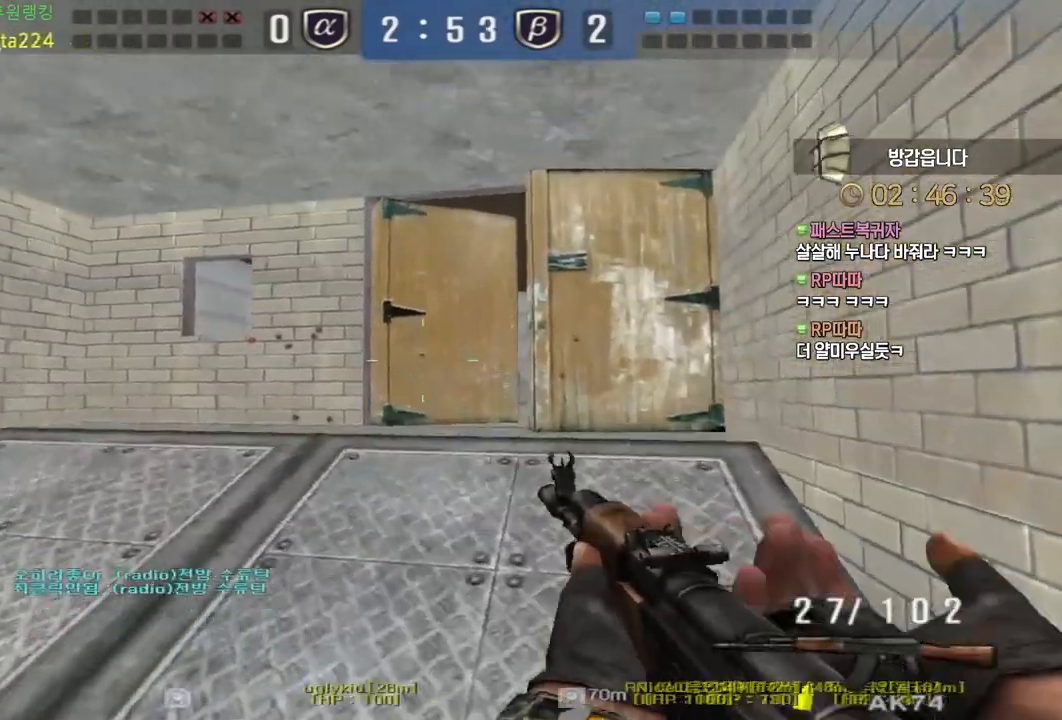
{"keys": ["a", "w"], "mouse": [], "events": [[383, "ctrl", "down"], [400, "d", "up"], [417, "w", "up"], [467, "a", "down"], [483, "w", "down"], [500, "ctrl", "up"]]}
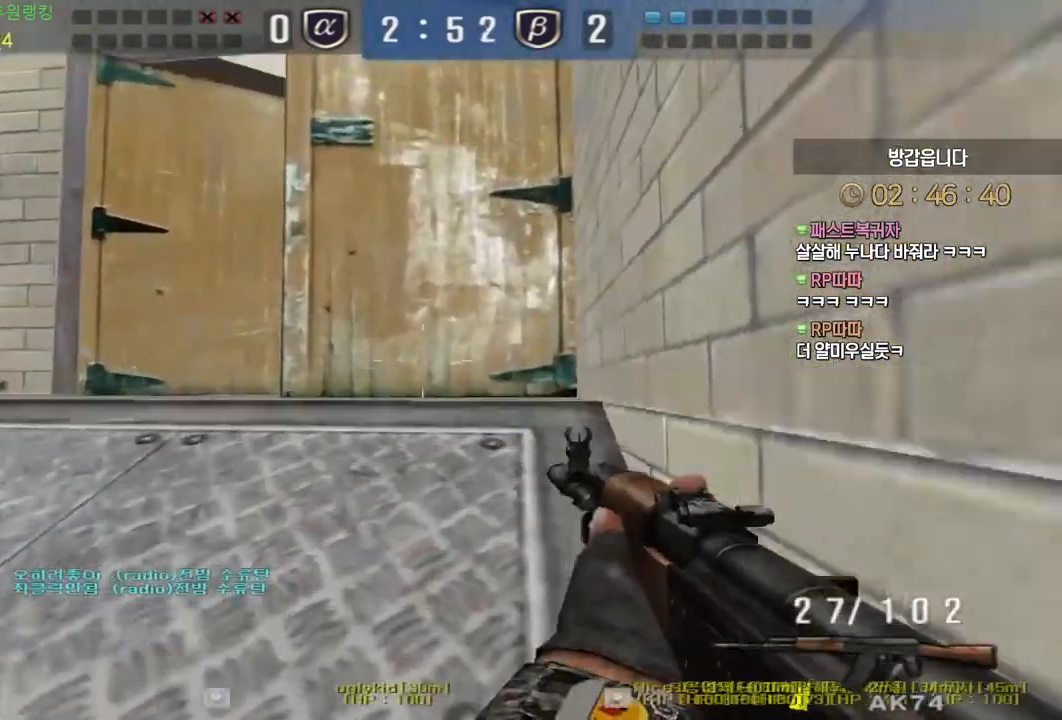
{"keys": ["a", "s"], "mouse": [], "events": [[100, "ctrl", "down"], [133, "a", "up"], [133, "w", "up"], [150, "space", "down"], [167, "ctrl", "up"], [200, "a", "down"], [200, "space", "up"], [217, "s", "down"]]}
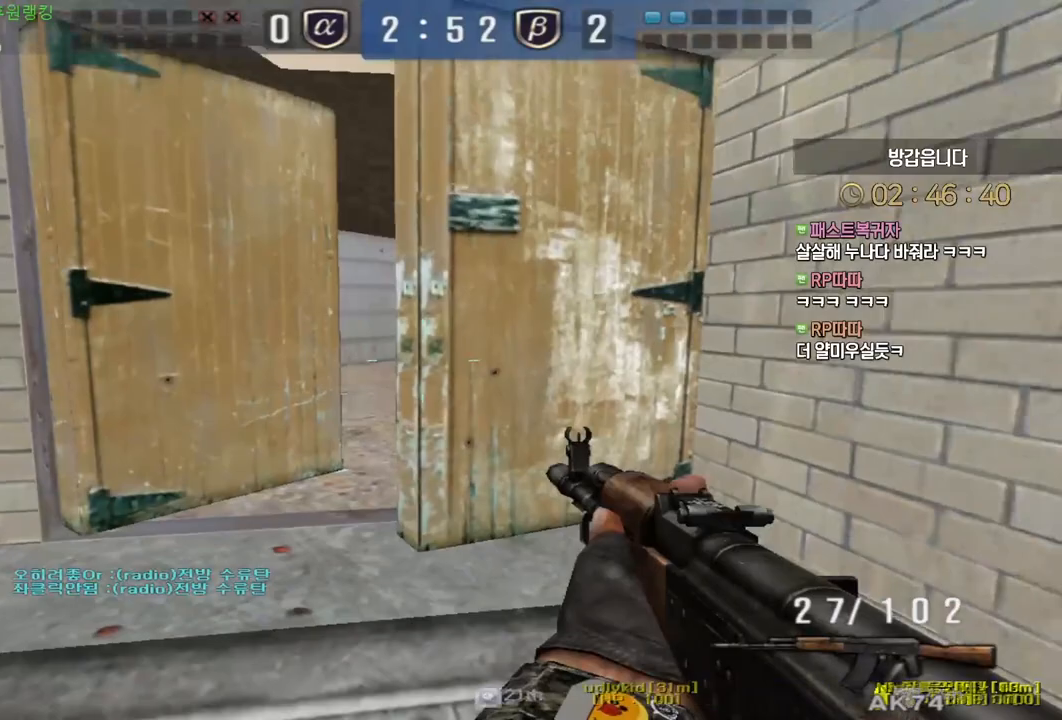
{"keys": [], "mouse": [], "events": [[383, "ctrl", "down"], [417, "a", "up"], [417, "s", "up"], [417, "space", "down"], [433, "ctrl", "up"], [467, "space", "up"]]}
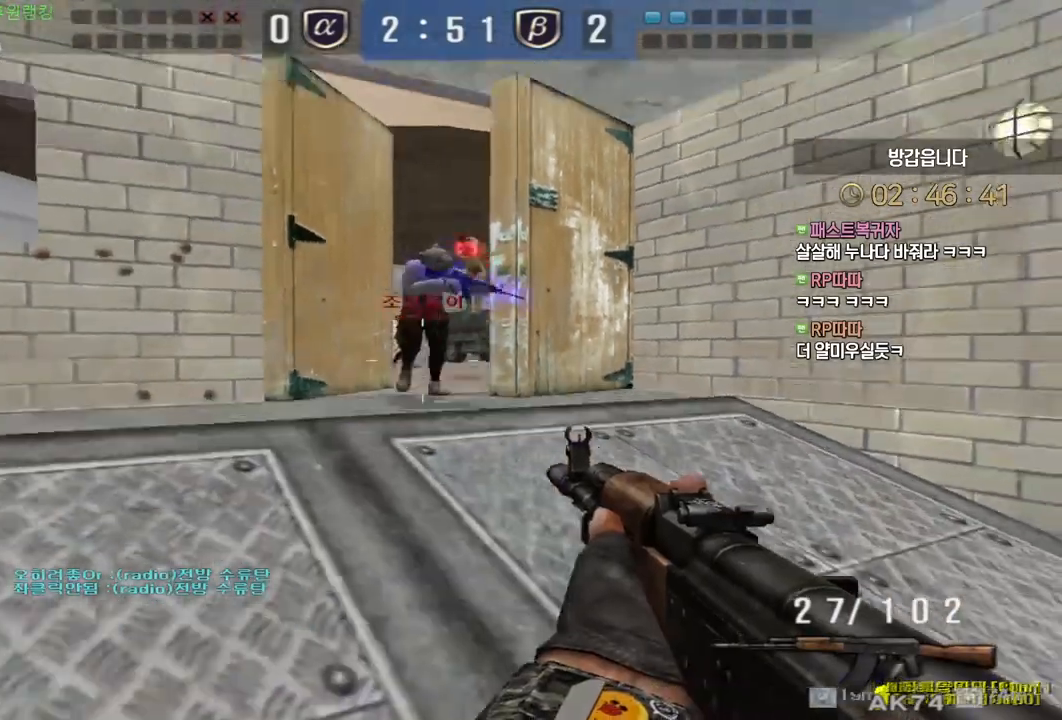
{"keys": ["d", "s"], "mouse": ["left"], "events": [[17, "mouse_left", "down"], [50, "d", "down"], [50, "w", "down"], [100, "mouse_left", "up"], [133, "mouse_left", "down"], [183, "w", "up"], [250, "s", "down"]]}
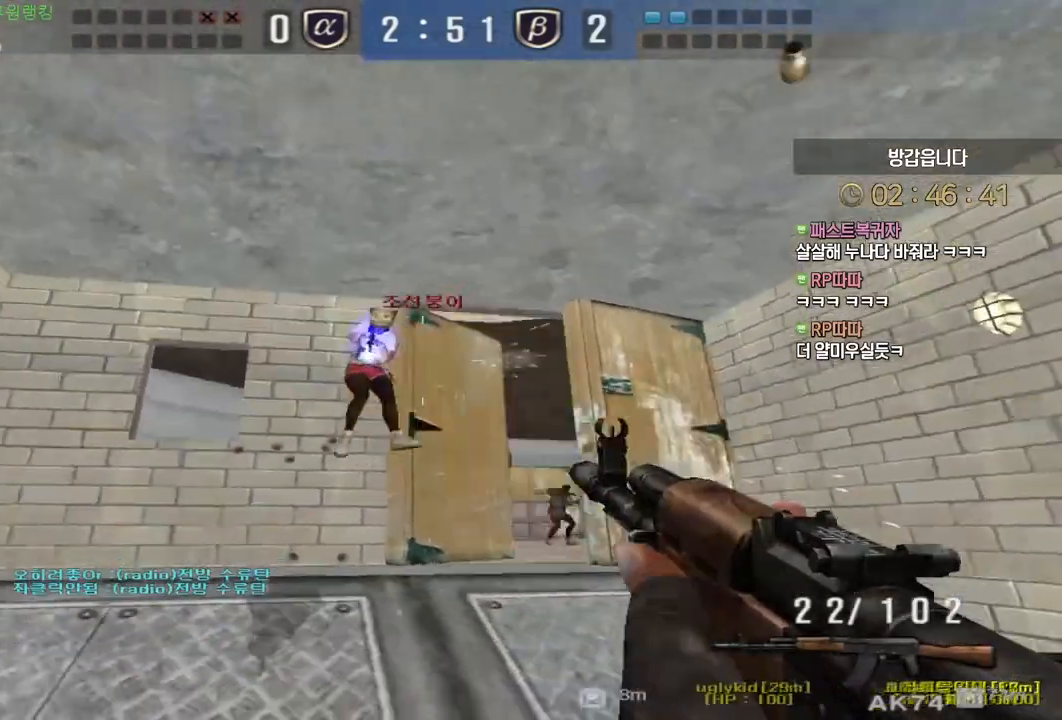
{"keys": ["d", "s"], "mouse": ["left"], "events": [[183, "ctrl", "down"], [183, "d", "up"], [200, "s", "up"], [217, "space", "down"], [250, "ctrl", "up"], [267, "d", "down"], [267, "s", "down"], [300, "space", "up"], [367, "mouse_left", "up"], [417, "mouse_left", "down"]]}
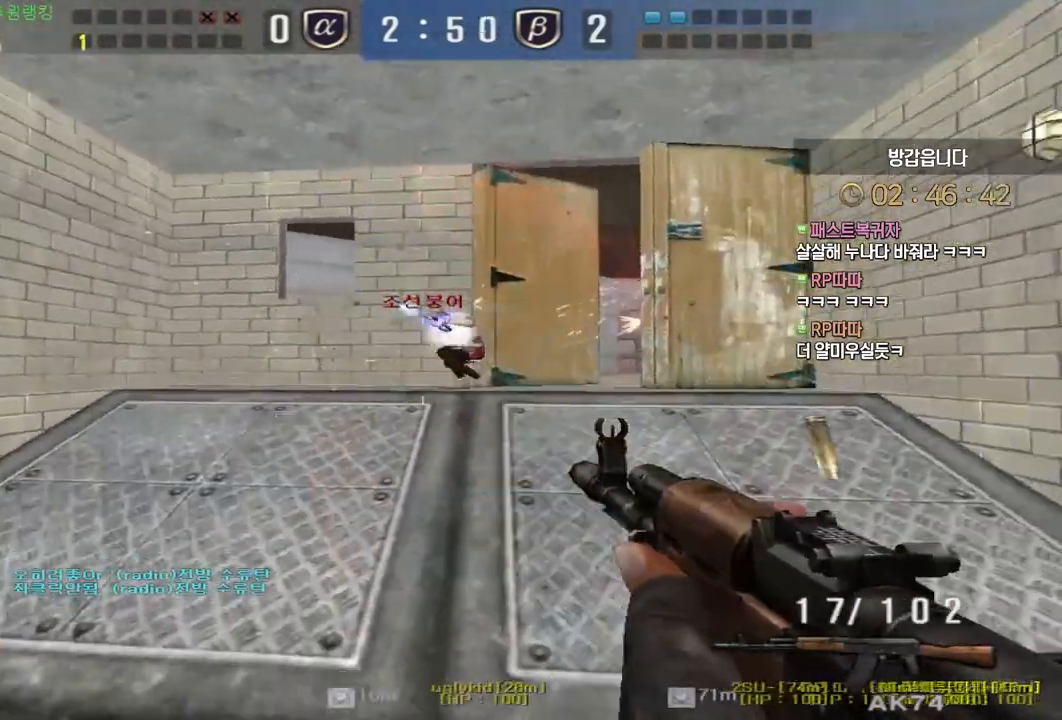
{"keys": ["ctrl", "d", "s"], "mouse": [], "events": [[283, "mouse_left", "up"], [500, "ctrl", "down"]]}
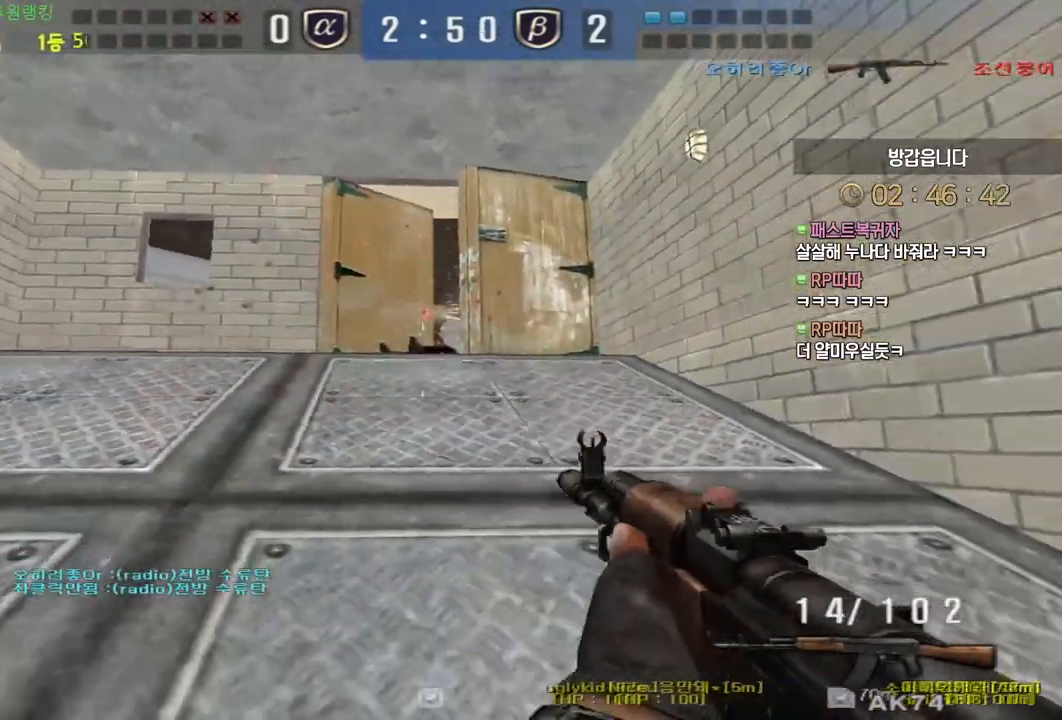
{"keys": [], "mouse": ["left"], "events": [[33, "d", "up"], [33, "s", "up"], [50, "space", "down"], [83, "ctrl", "up"], [117, "space", "up"], [283, "mouse_left", "down"]]}
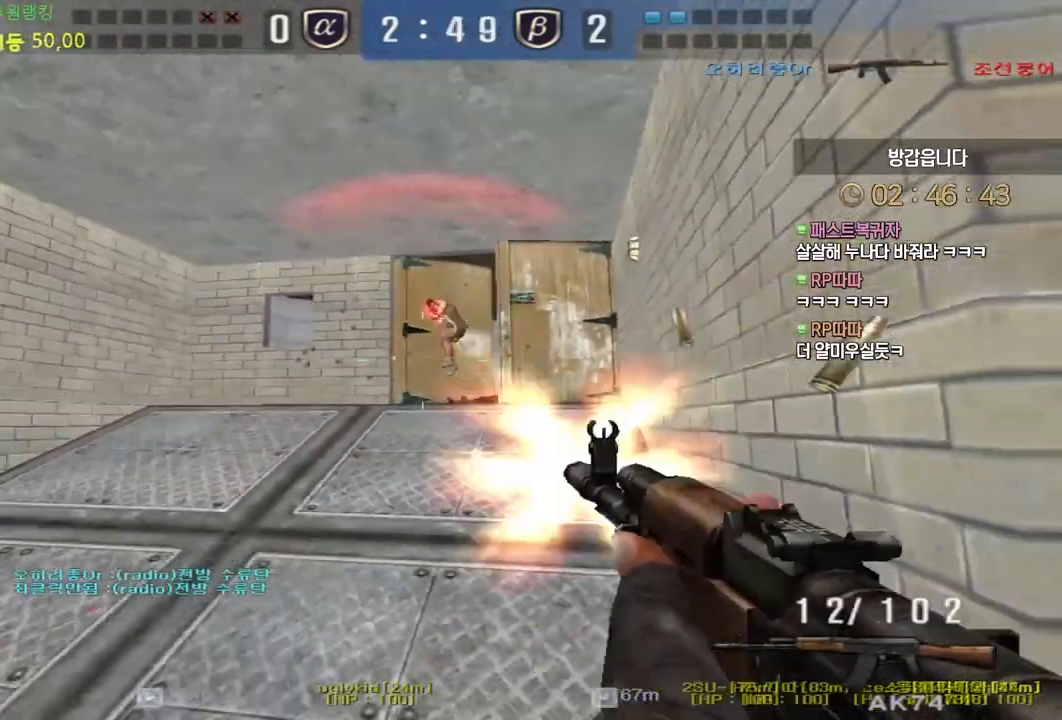
{"keys": ["ctrl"], "mouse": ["left"], "events": [[33, "w", "down"], [50, "d", "down"], [267, "d", "up"], [283, "a", "down"], [417, "ctrl", "down"], [417, "w", "up"], [450, "a", "up"]]}
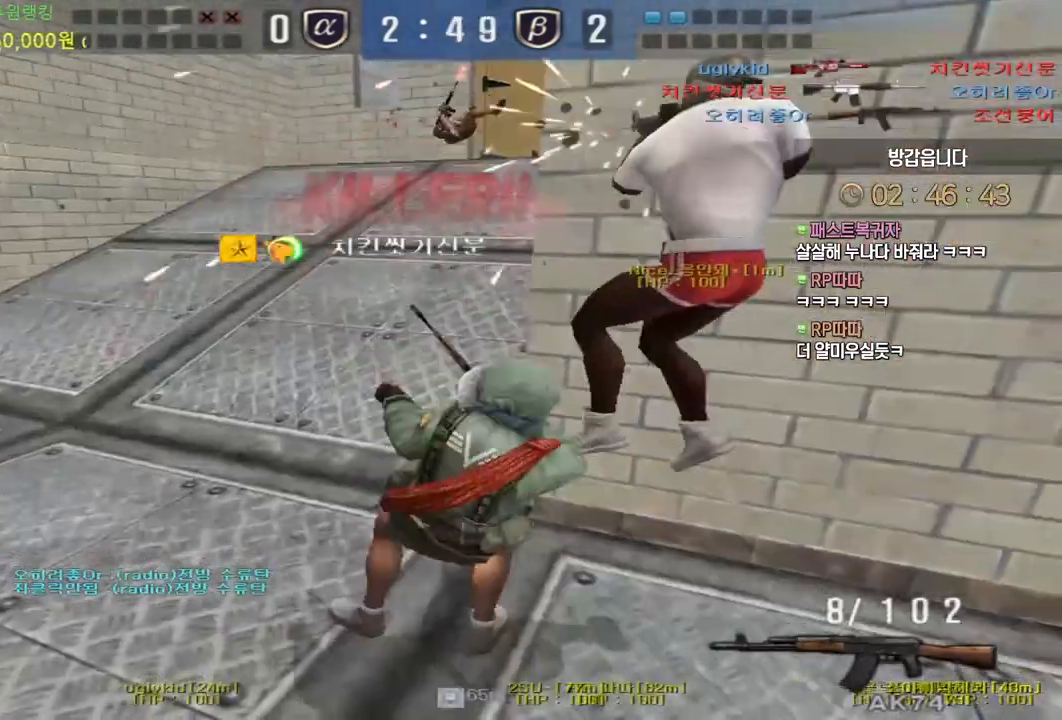
{"keys": [], "mouse": [], "events": [[100, "mouse_right", "down"], [117, "mouse_left", "up"], [150, "ctrl", "up"], [233, "mouse_right", "up"]]}
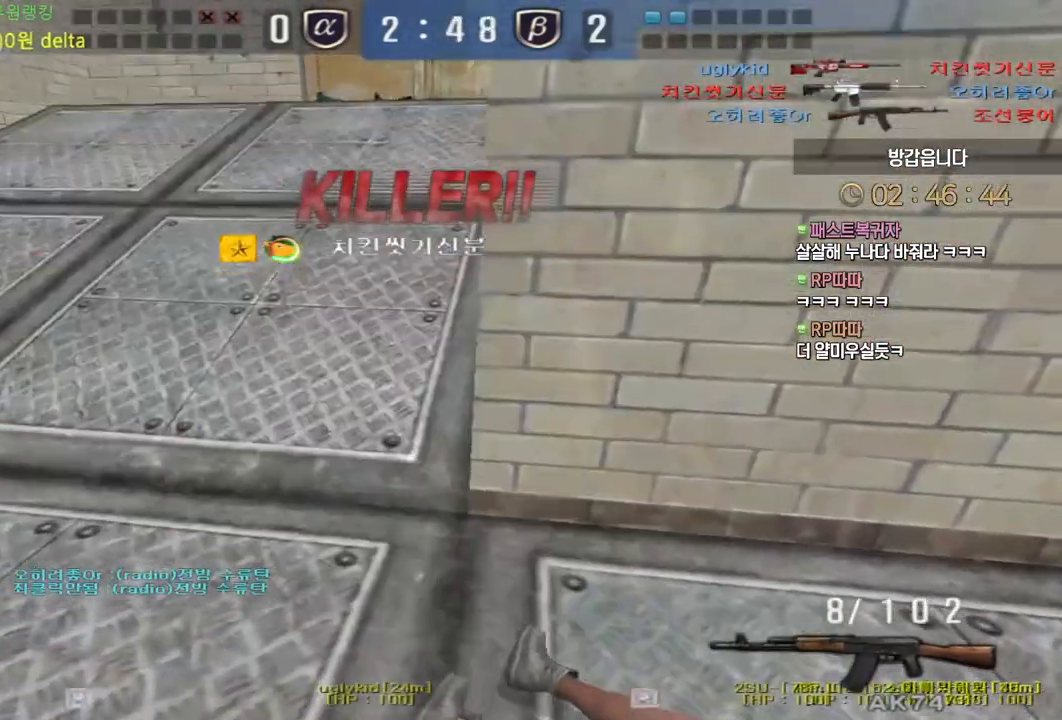
{"keys": ["tab"], "mouse": ["right"], "events": [[67, "mouse_right", "down"], [283, "tab", "down"]]}